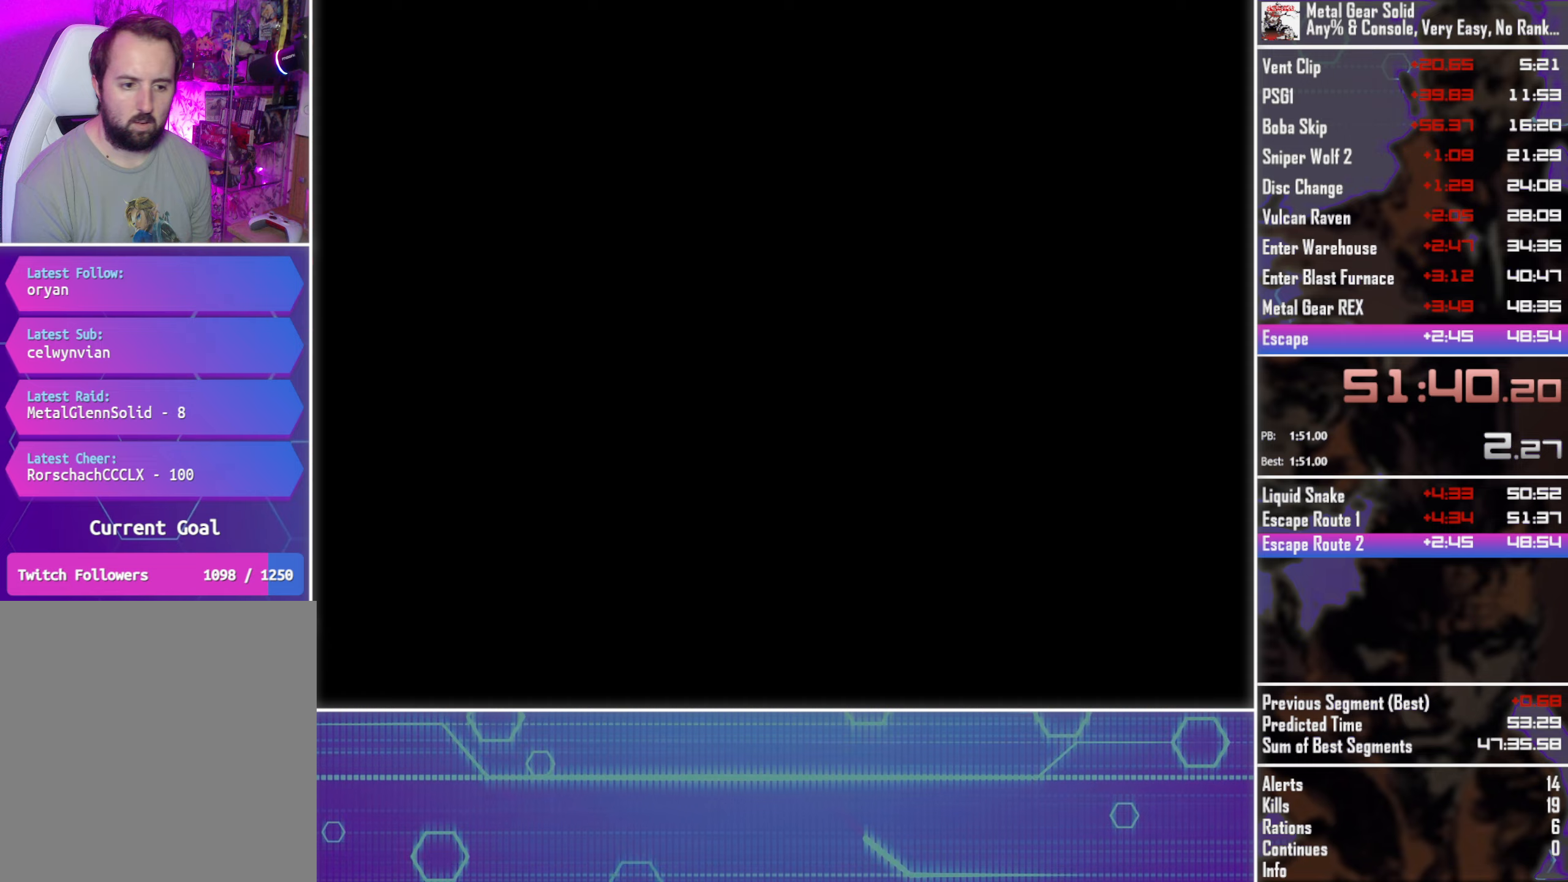
Gameplay with a controller (PlayStation layout); each line is a JSON object with the inputs held at the frame after it (dt_ms = milliseconds from this image to that frame). "events" lists button and stick changes between this image and that frame as [ms after this image, input, new state], when the widget could be followed in between. Not read: R3 right_stick.
{"dt_ms": 750, "buttons": [], "left_stick": "center", "events": []}
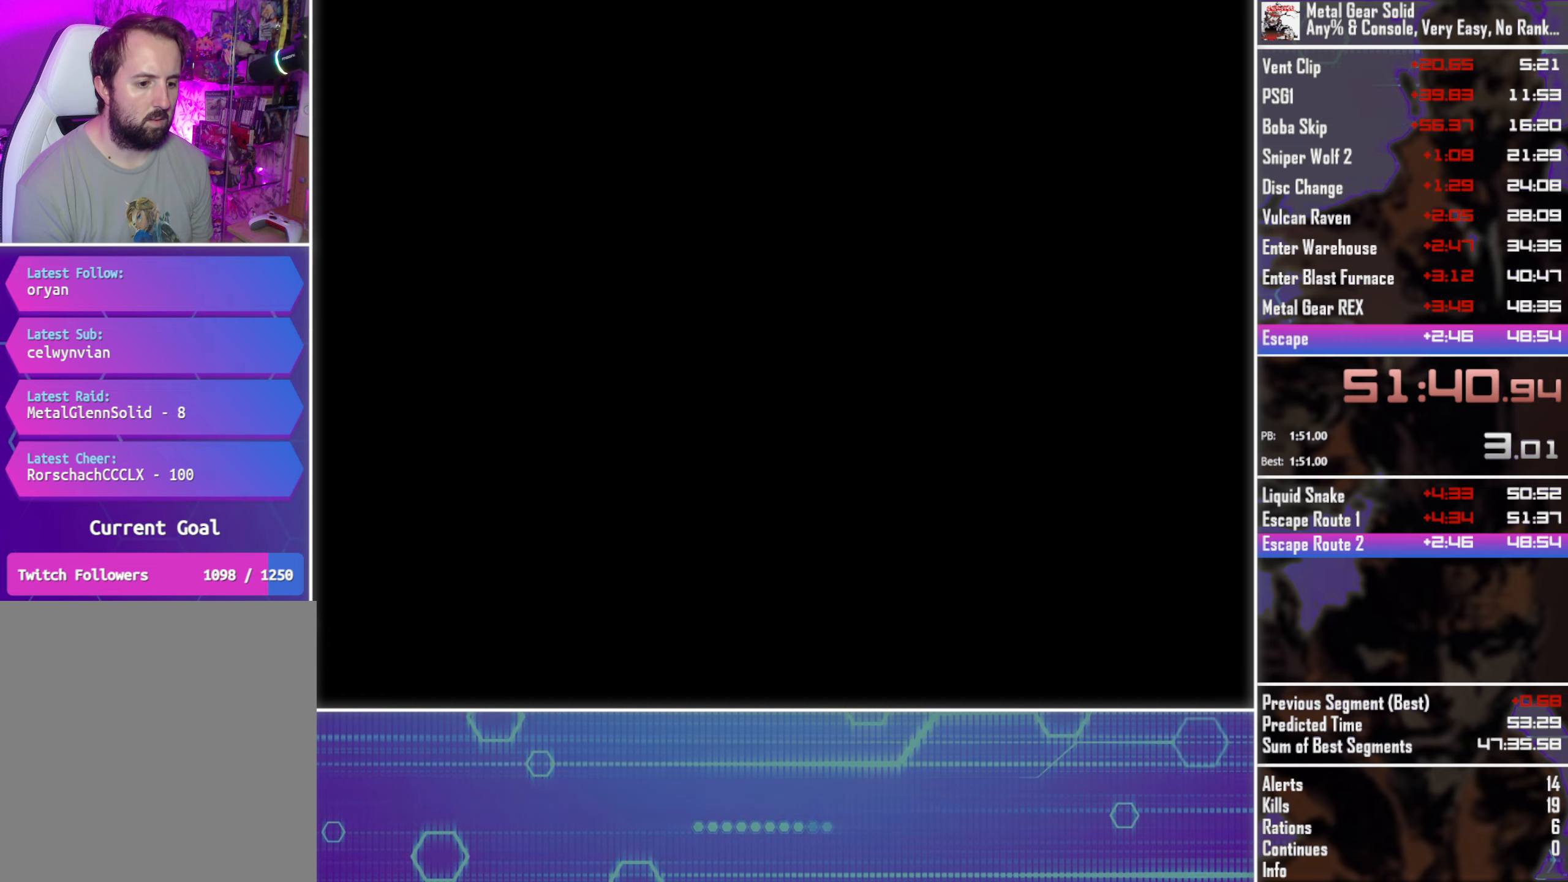
{"dt_ms": 500, "buttons": [], "left_stick": "center", "events": []}
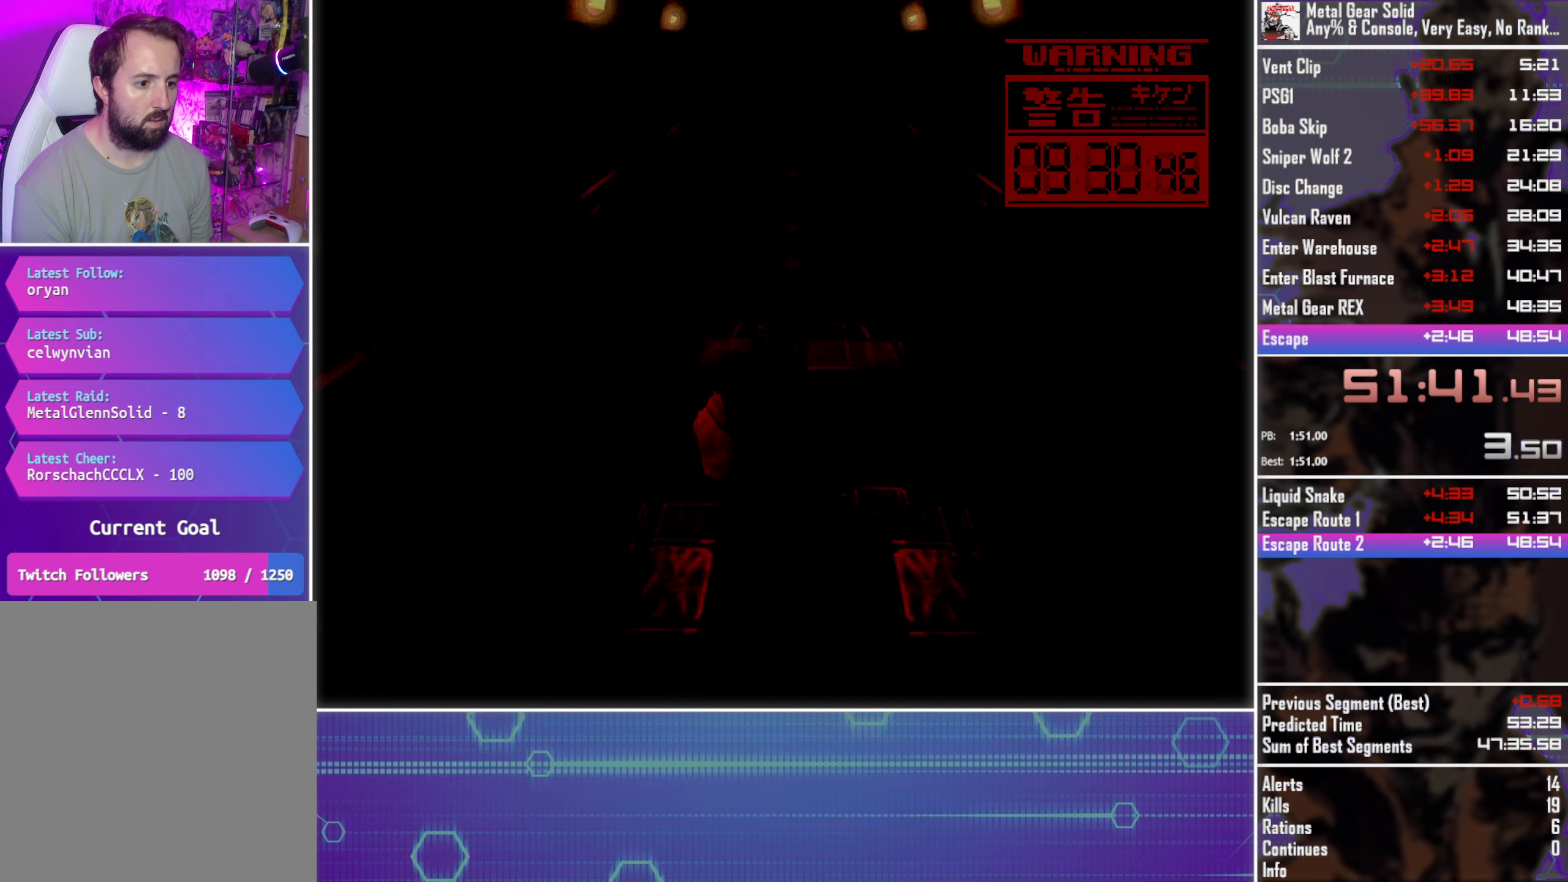
{"dt_ms": 500, "buttons": [], "left_stick": "center", "events": []}
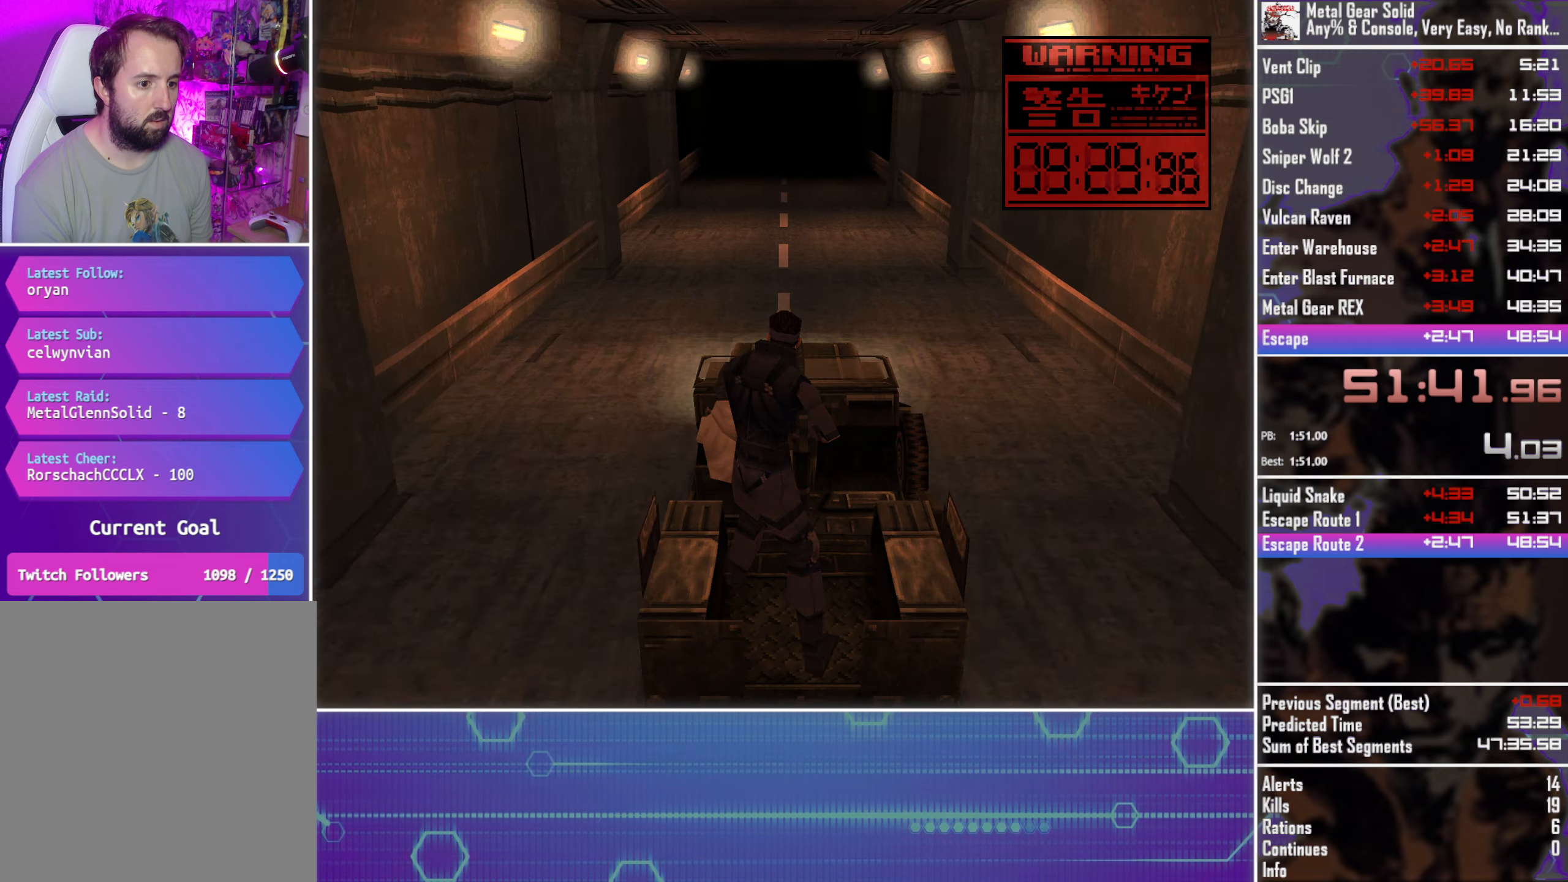
{"dt_ms": 500, "buttons": ["TRIANGLE", "DPAD_RIGHT"], "left_stick": "center", "events": [[167, "TRIANGLE", "down"], [500, "DPAD_RIGHT", "down"]]}
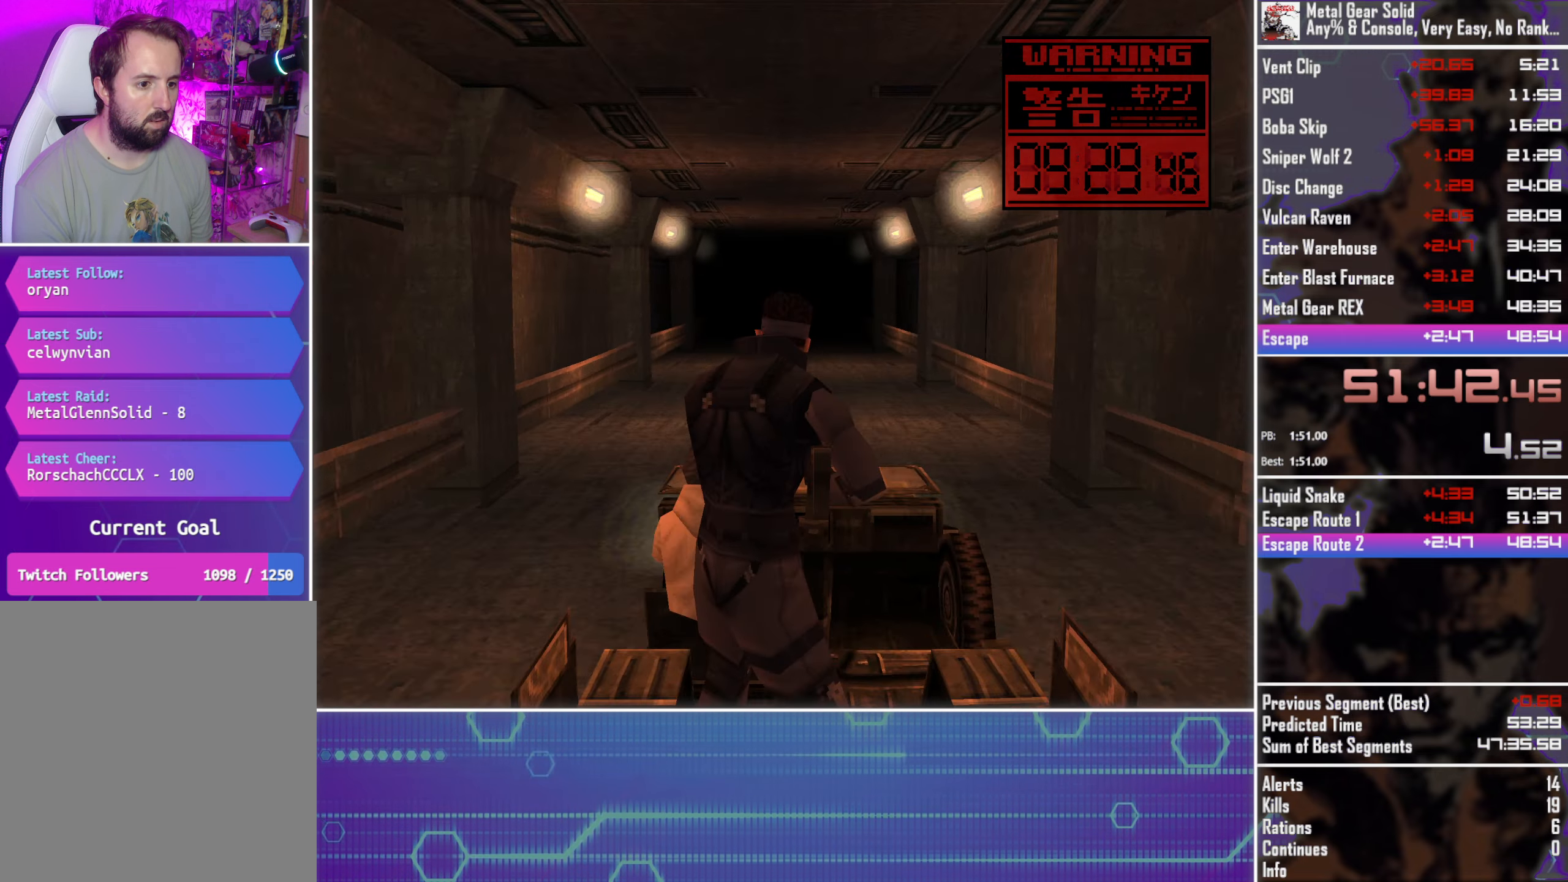
{"dt_ms": 500, "buttons": ["TRIANGLE"], "left_stick": "center", "events": [[483, "DPAD_RIGHT", "up"]]}
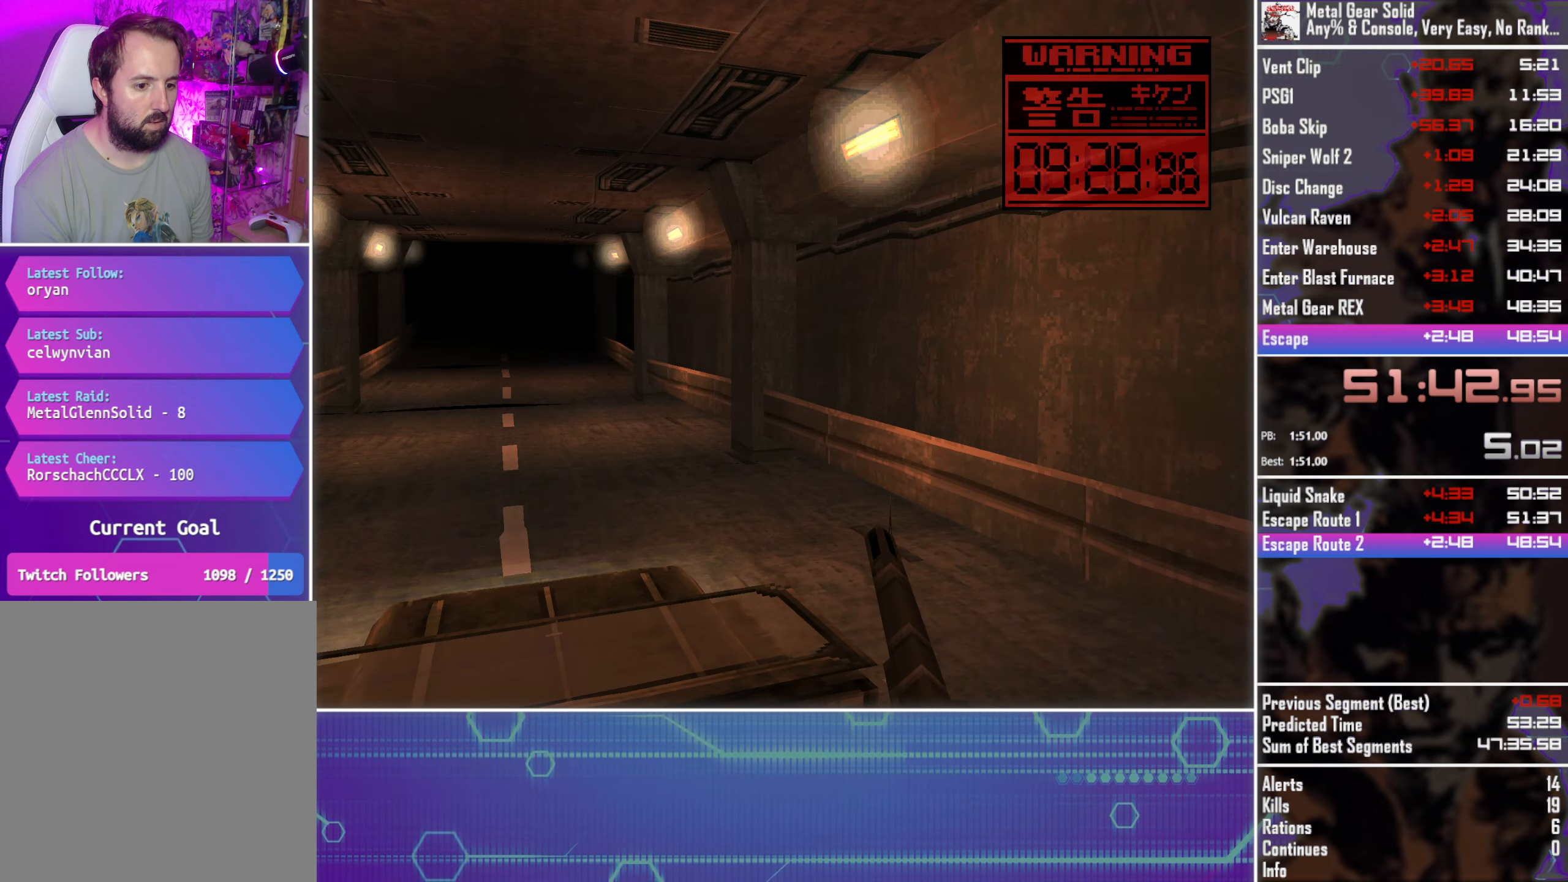
{"dt_ms": 500, "buttons": ["TRIANGLE"], "left_stick": "center", "events": []}
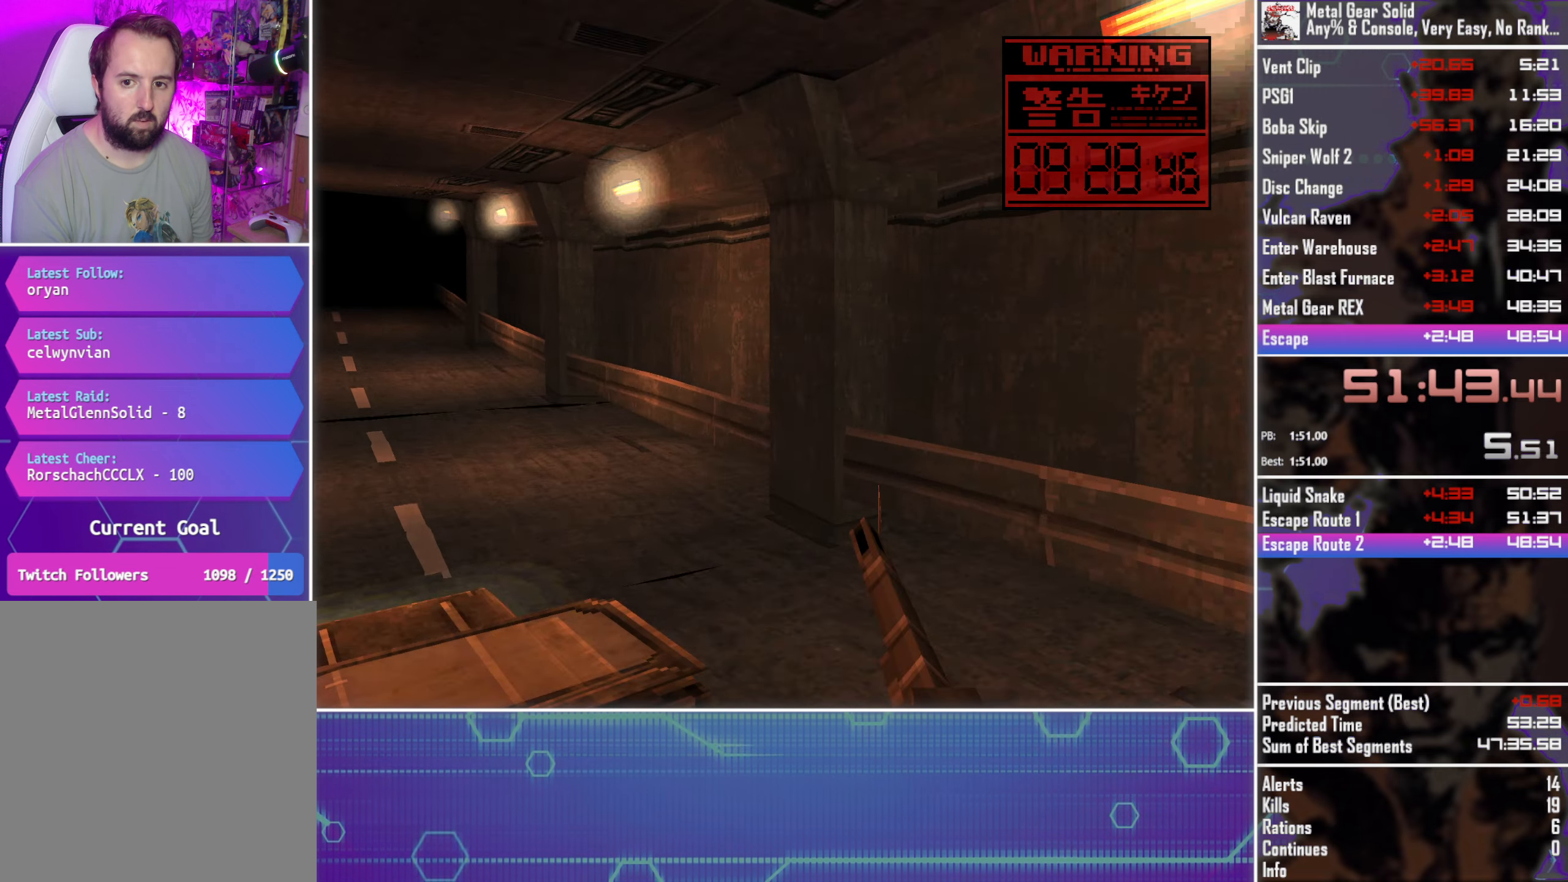
{"dt_ms": 500, "buttons": ["TRIANGLE"], "left_stick": "center", "events": []}
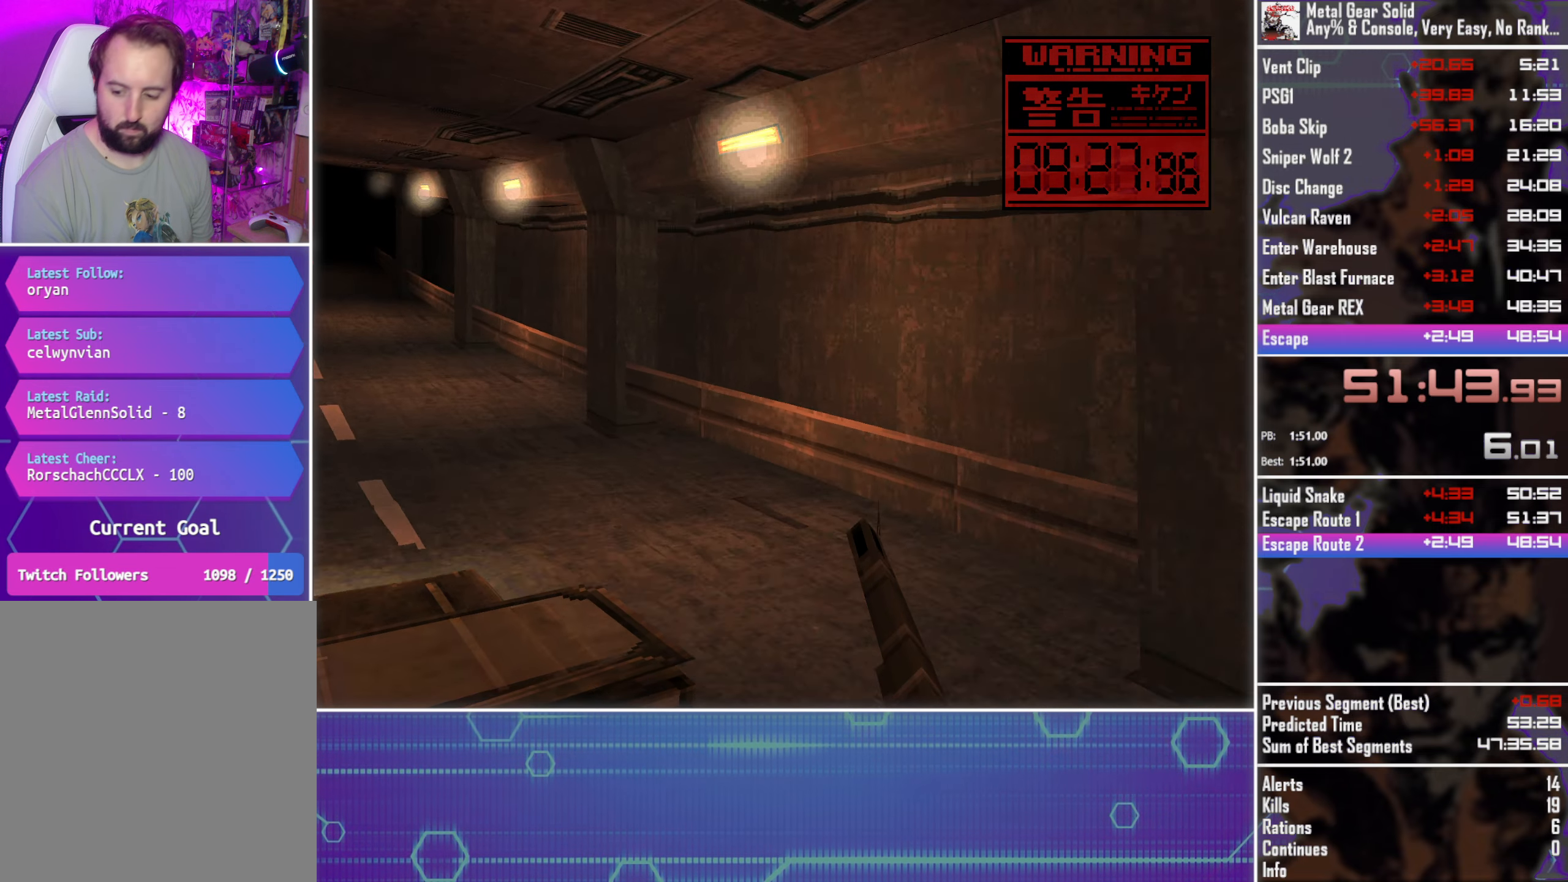
{"dt_ms": 500, "buttons": ["TRIANGLE"], "left_stick": "center", "events": []}
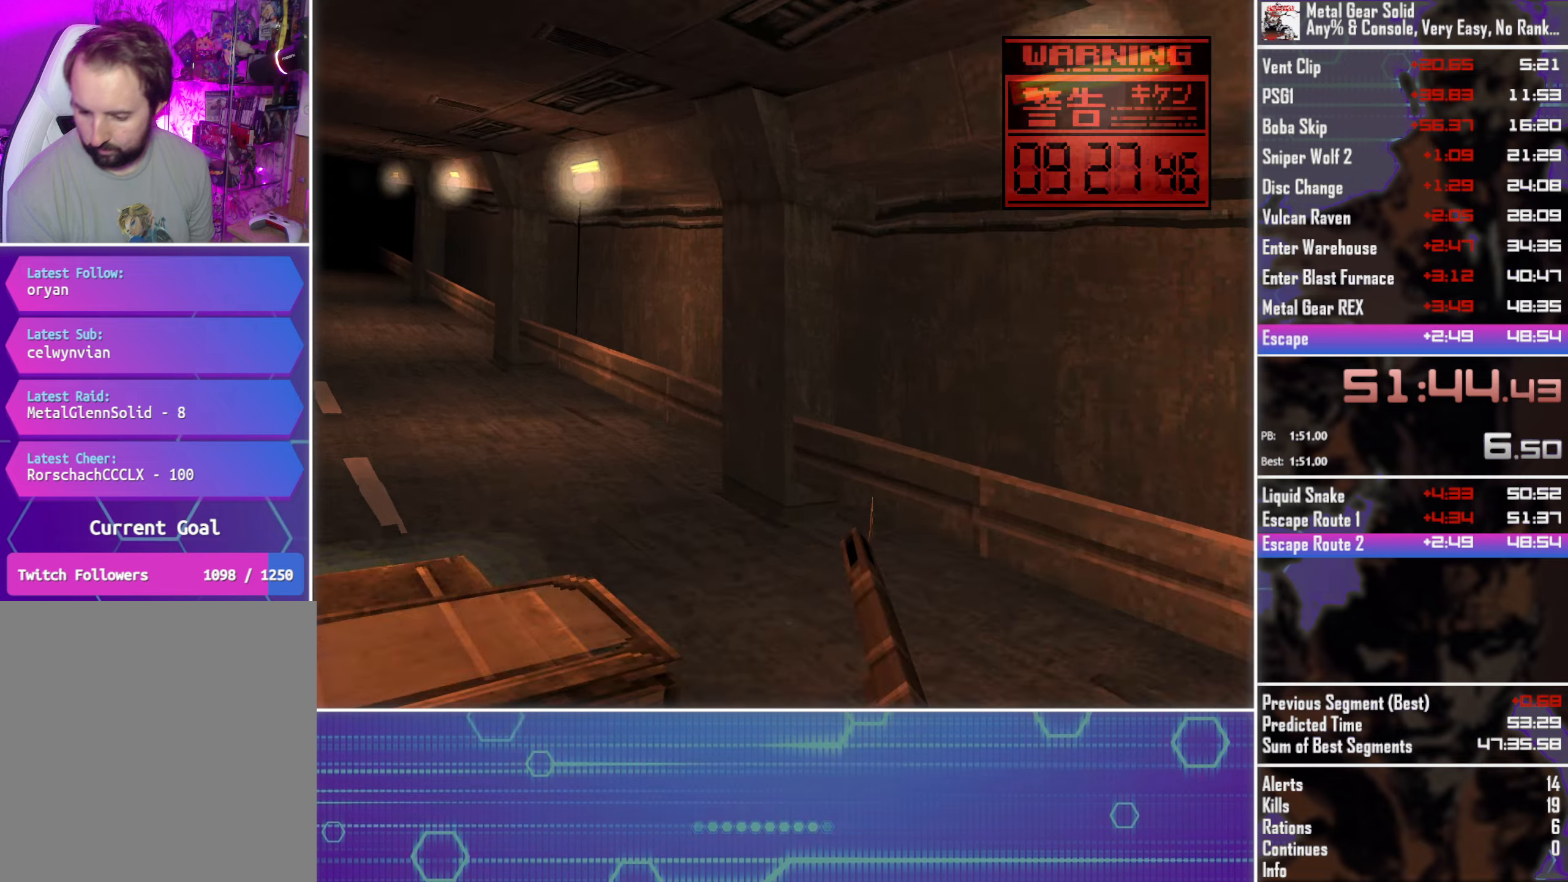
{"dt_ms": 500, "buttons": ["TRIANGLE"], "left_stick": "center", "events": []}
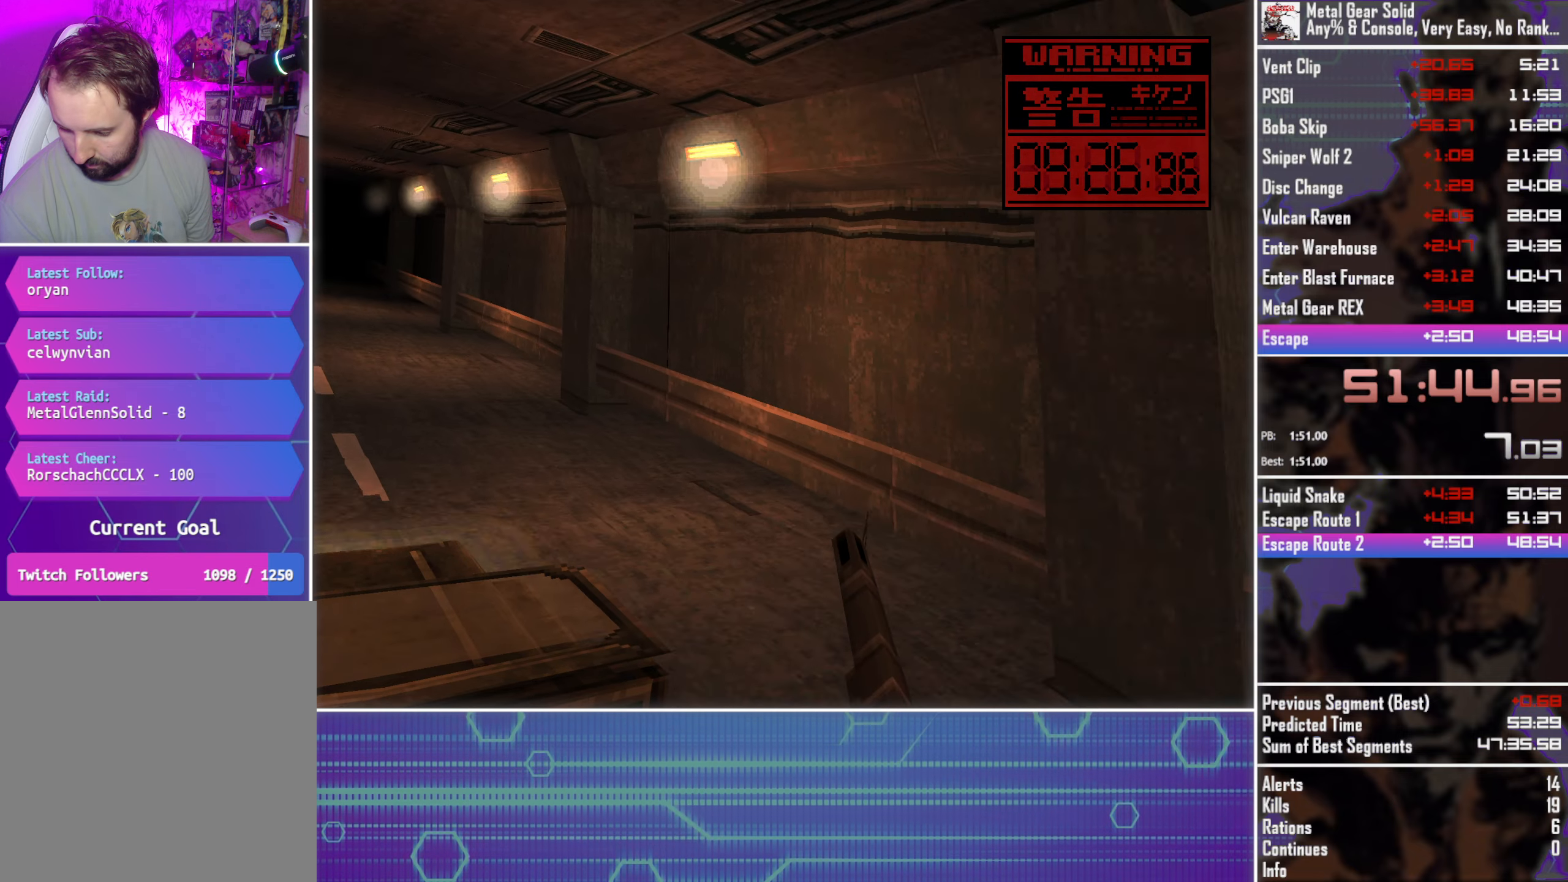
{"dt_ms": 500, "buttons": ["TRIANGLE"], "left_stick": "center", "events": []}
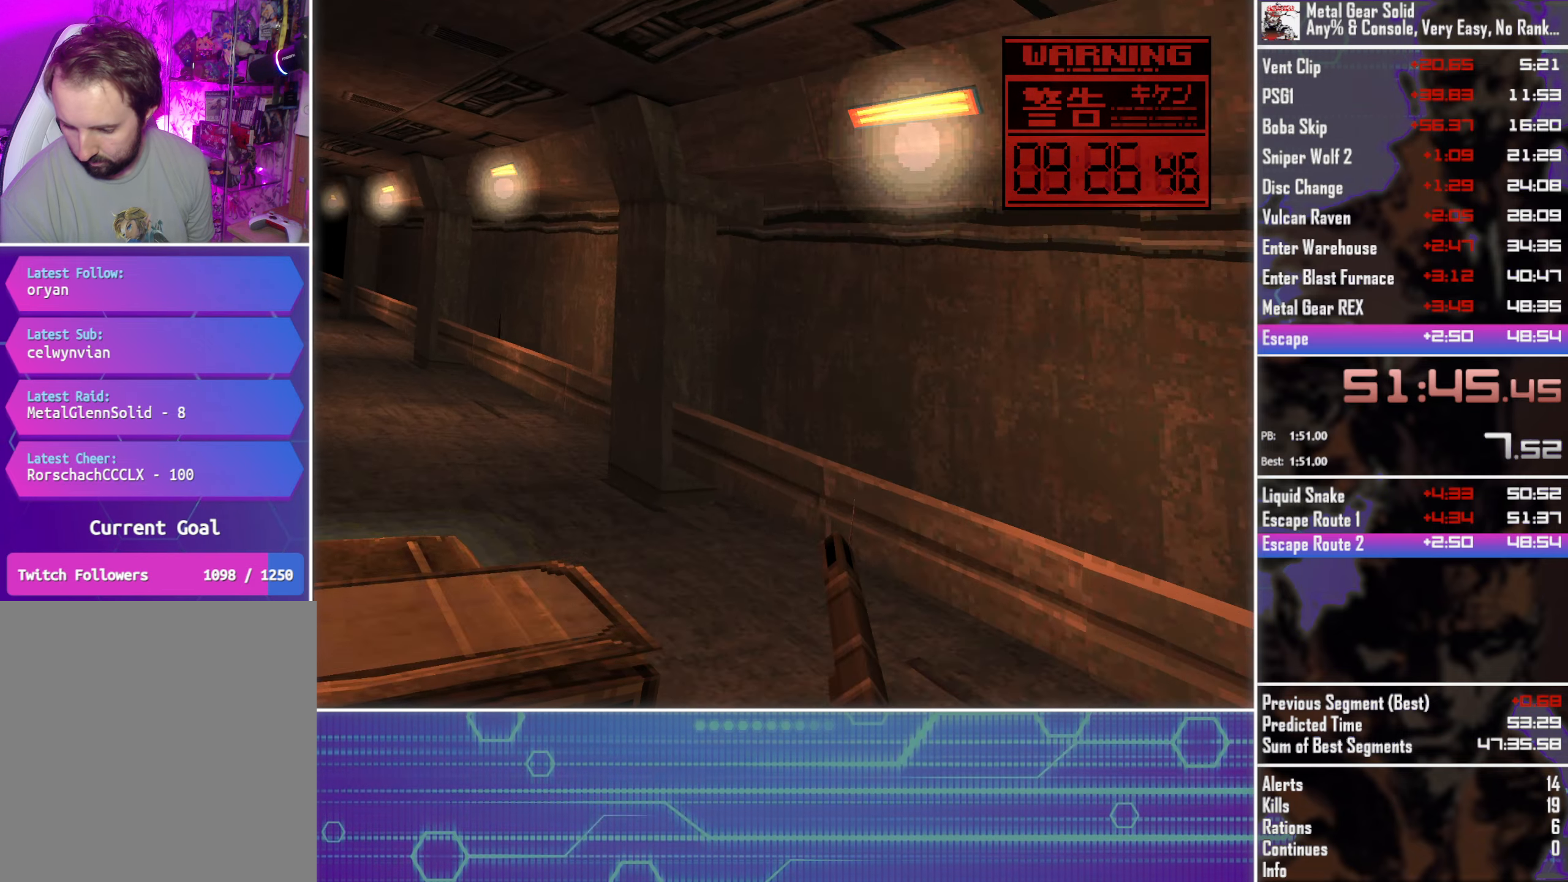
{"dt_ms": 500, "buttons": ["TRIANGLE"], "left_stick": "center", "events": []}
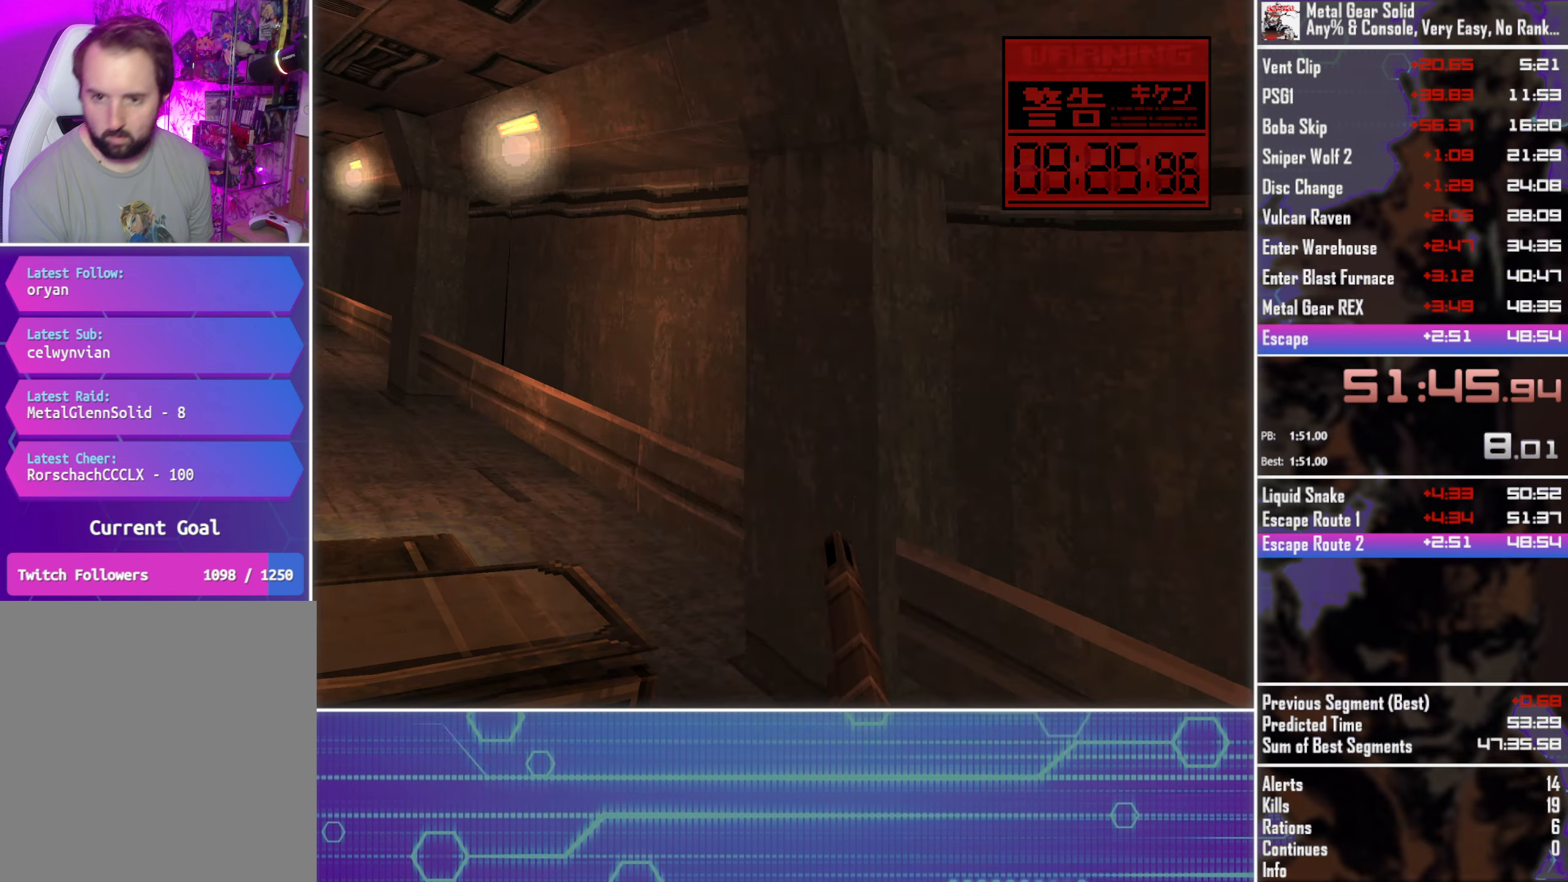
{"dt_ms": 500, "buttons": ["TRIANGLE"], "left_stick": "center", "events": []}
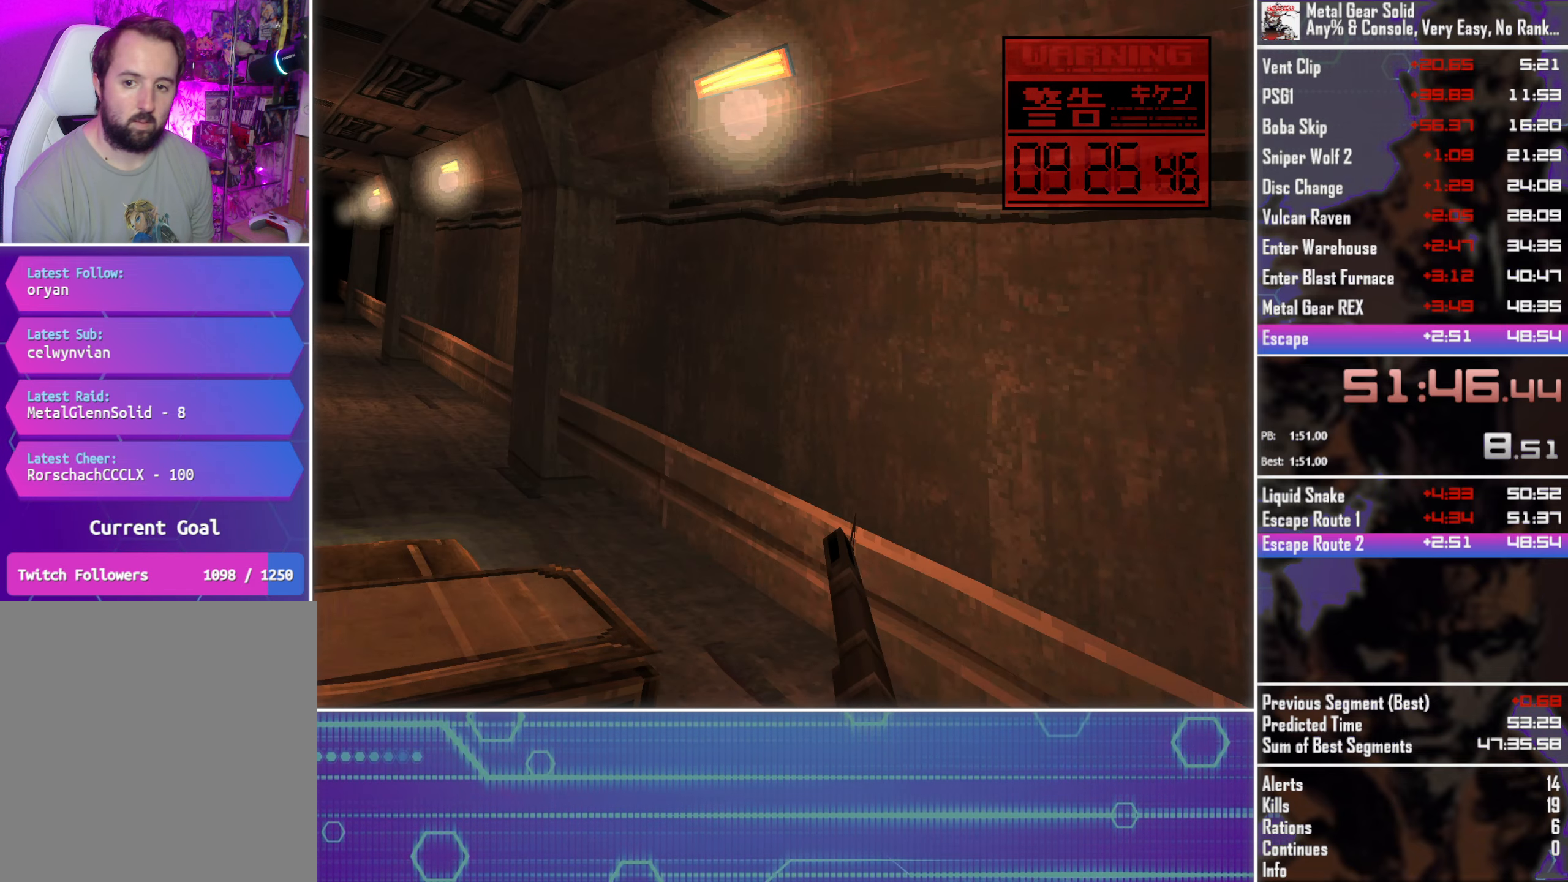
{"dt_ms": 500, "buttons": ["TRIANGLE"], "left_stick": "center", "events": []}
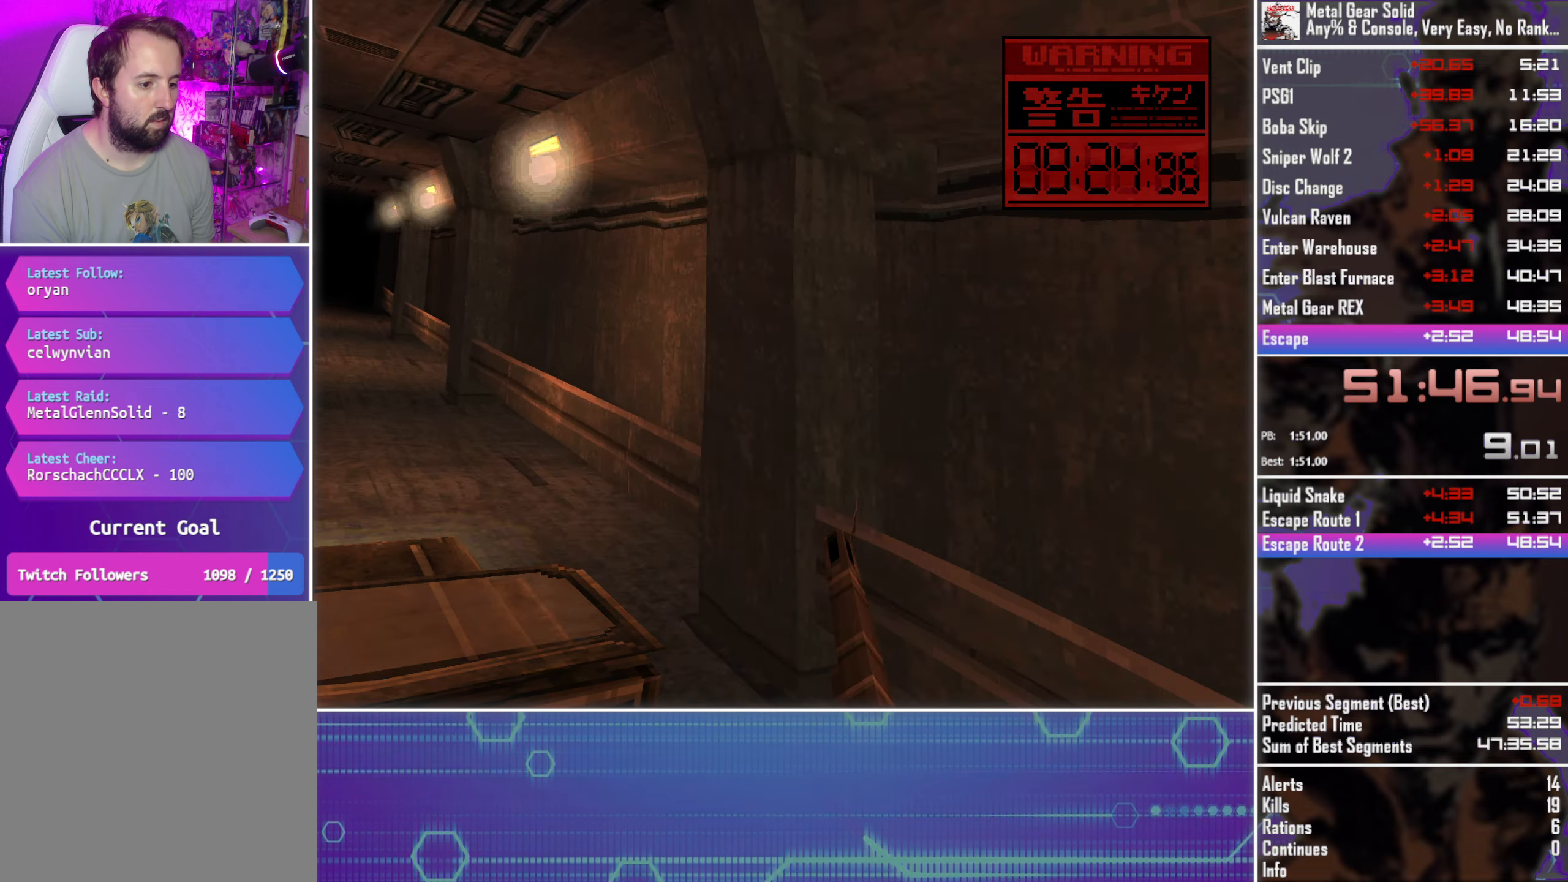
{"dt_ms": 500, "buttons": ["TRIANGLE"], "left_stick": "center", "events": [[217, "DPAD_LEFT", "down"], [250, "DPAD_LEFT", "up"]]}
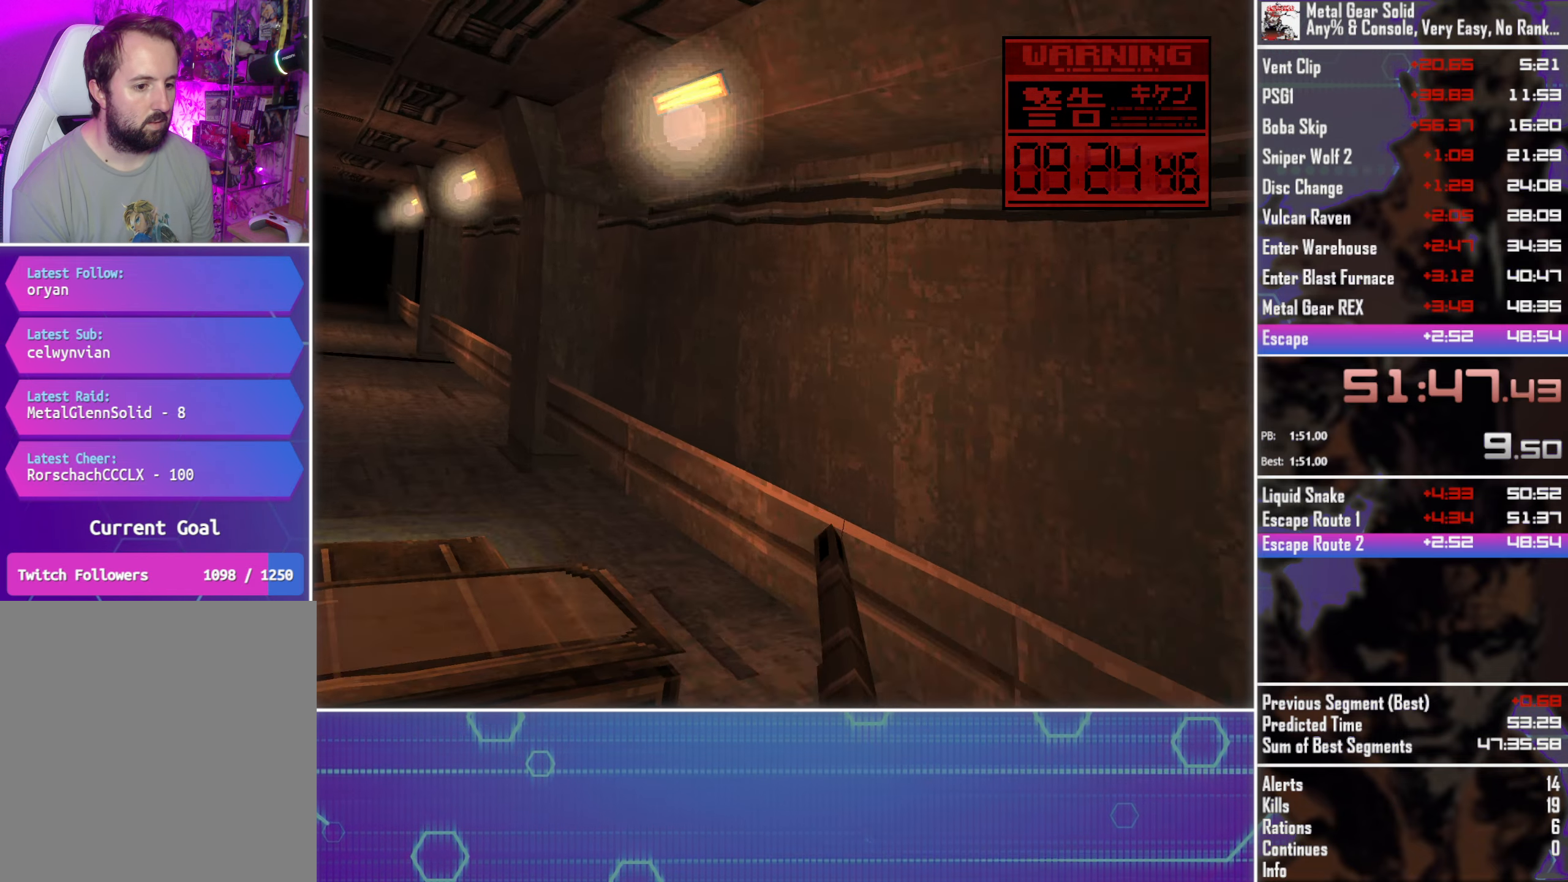
{"dt_ms": 500, "buttons": ["TRIANGLE", "DPAD_LEFT"], "left_stick": "center", "events": [[34, "DPAD_RIGHT", "down"], [267, "DPAD_RIGHT", "up"], [400, "DPAD_LEFT", "down"]]}
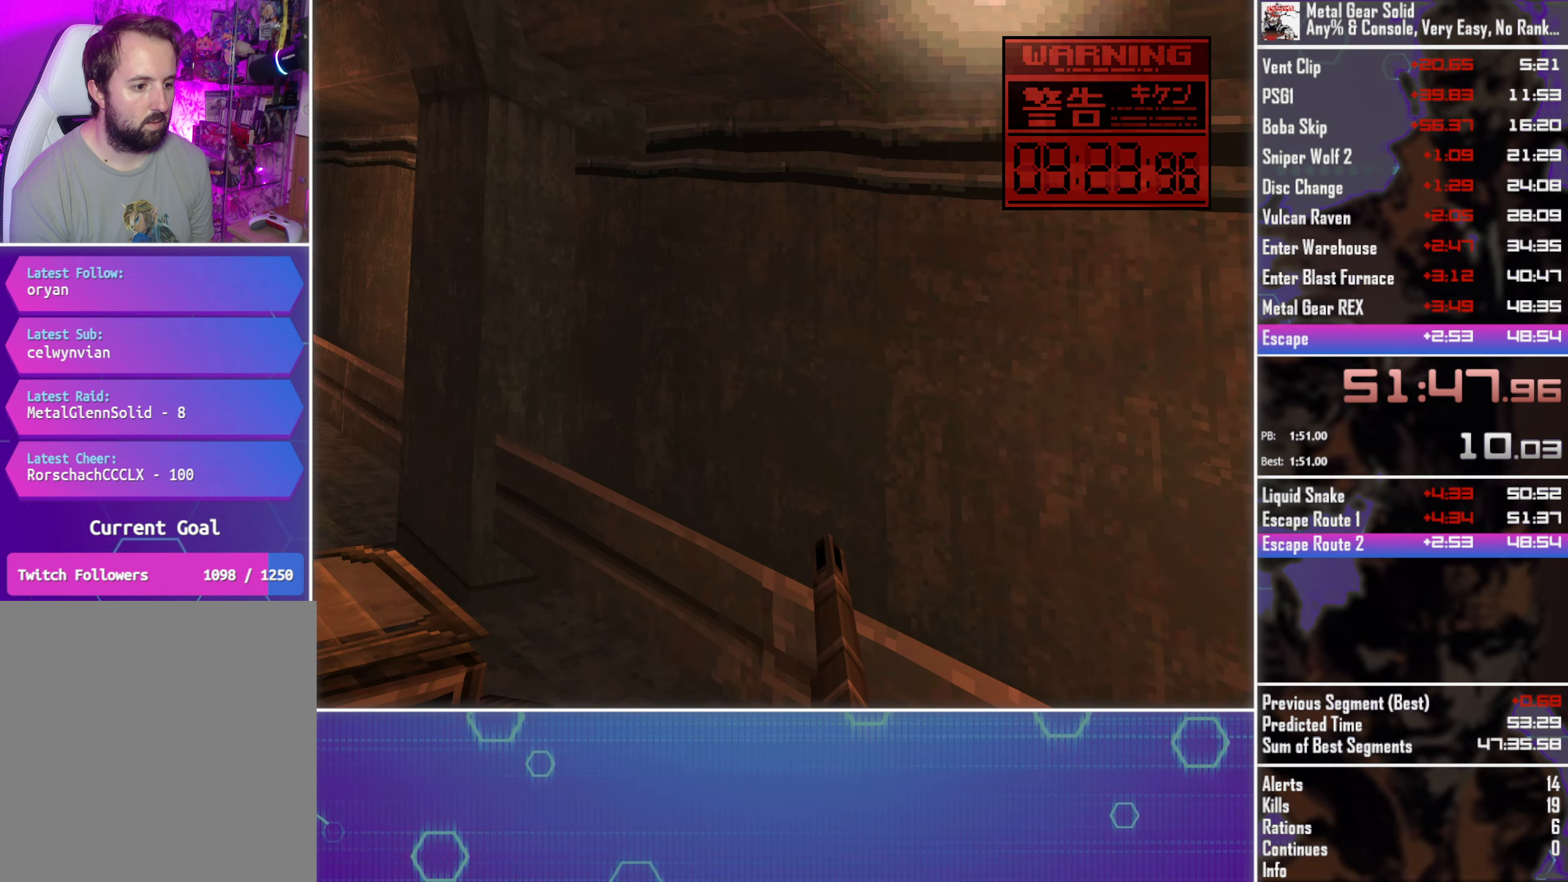
{"dt_ms": 500, "buttons": ["TRIANGLE", "DPAD_LEFT"], "left_stick": "center", "events": [[34, "DPAD_LEFT", "up"], [450, "DPAD_LEFT", "down"]]}
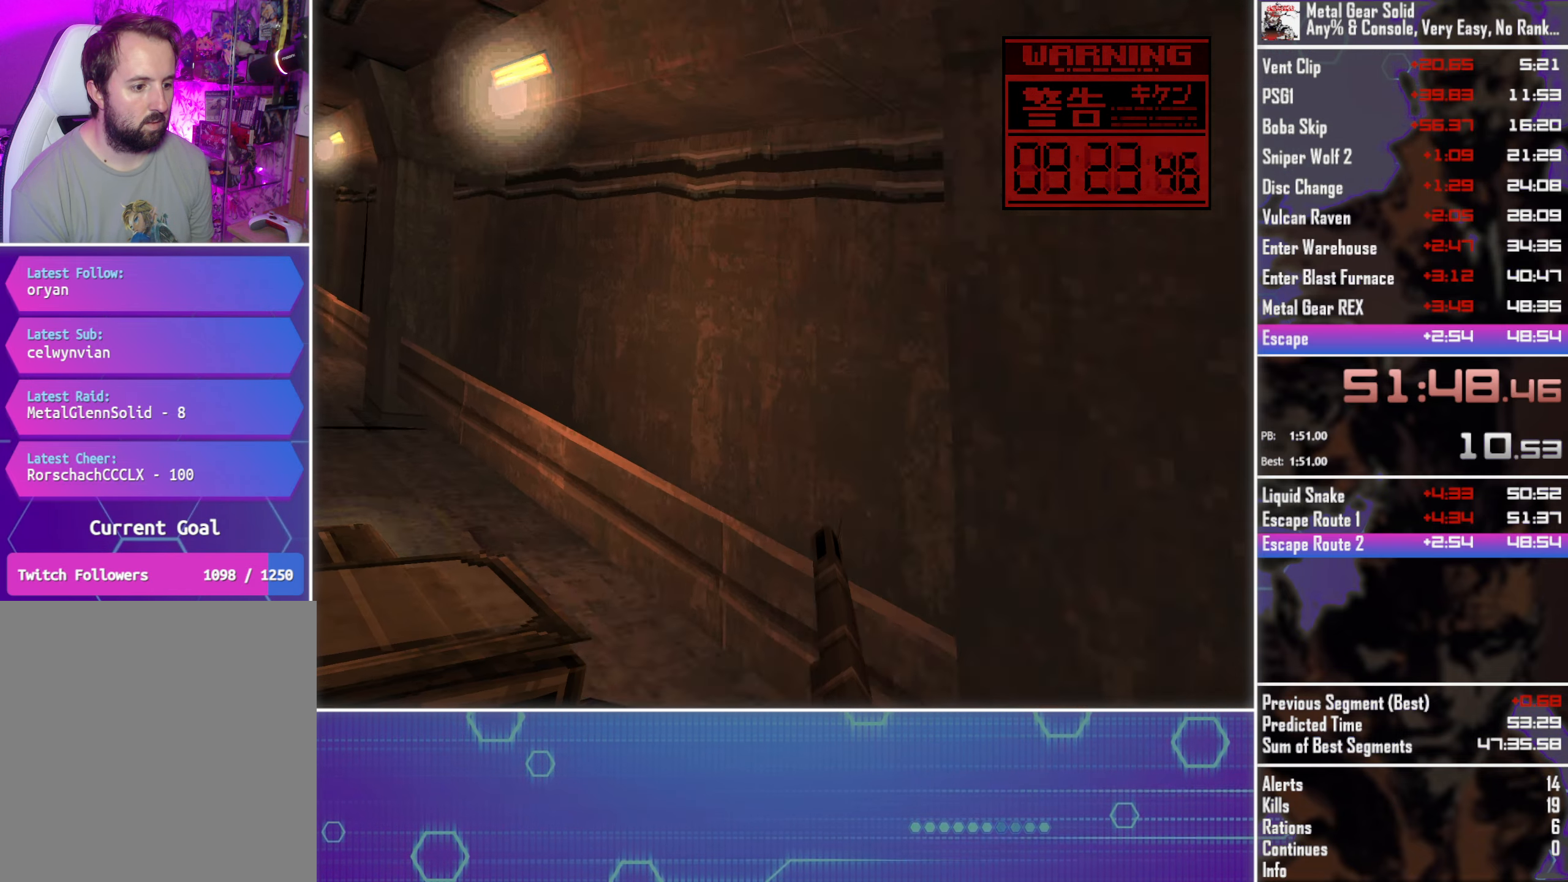
{"dt_ms": 501, "buttons": ["TRIANGLE"], "left_stick": "center", "events": [[17, "DPAD_LEFT", "up"]]}
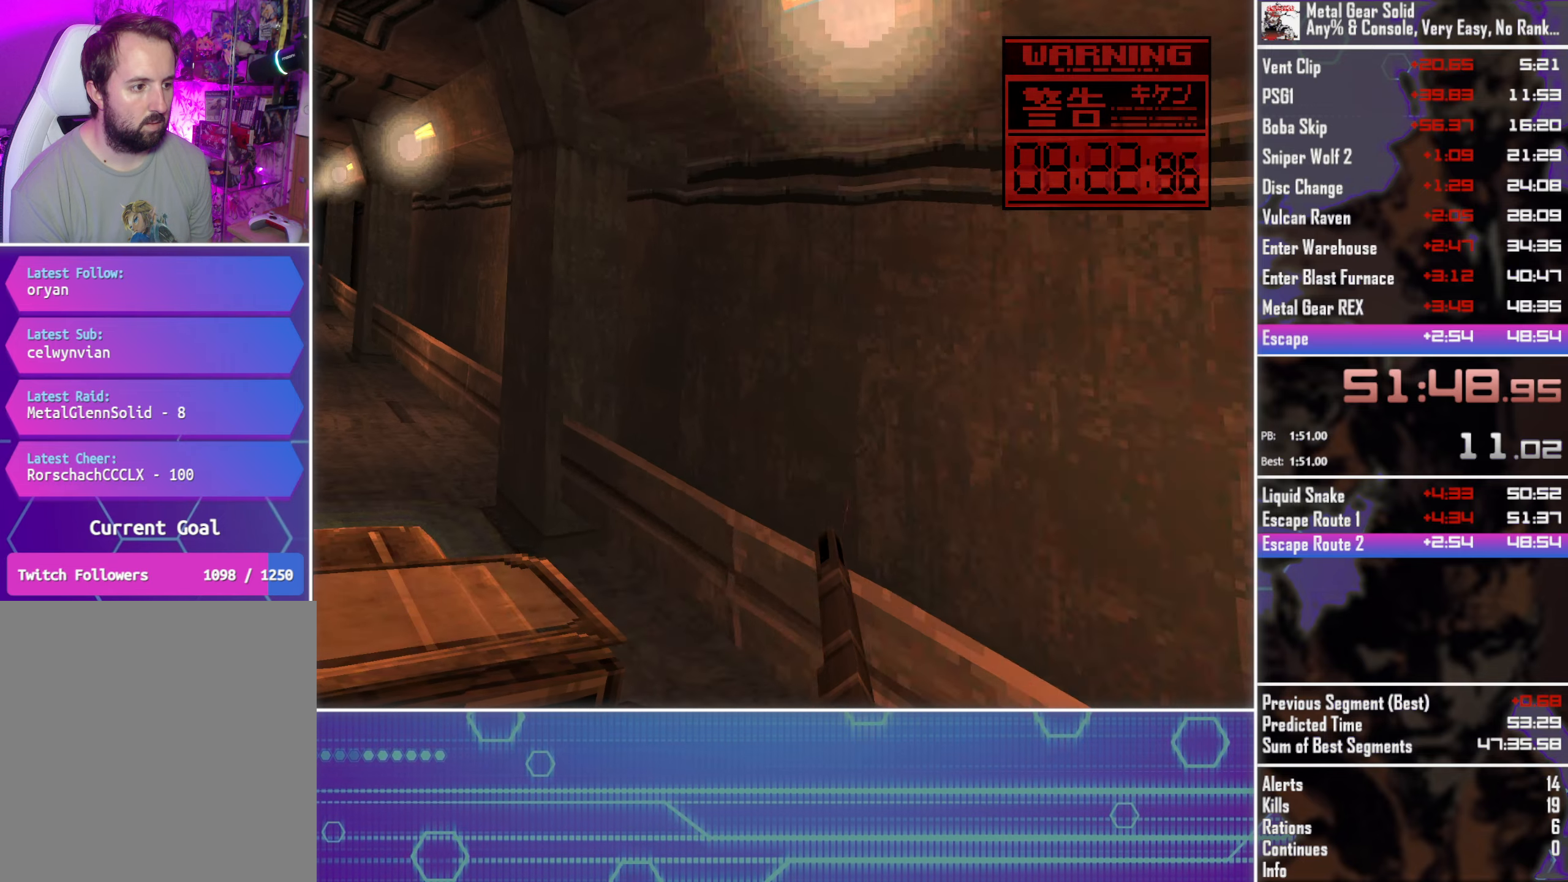
{"dt_ms": 500, "buttons": ["TRIANGLE"], "left_stick": "center", "events": []}
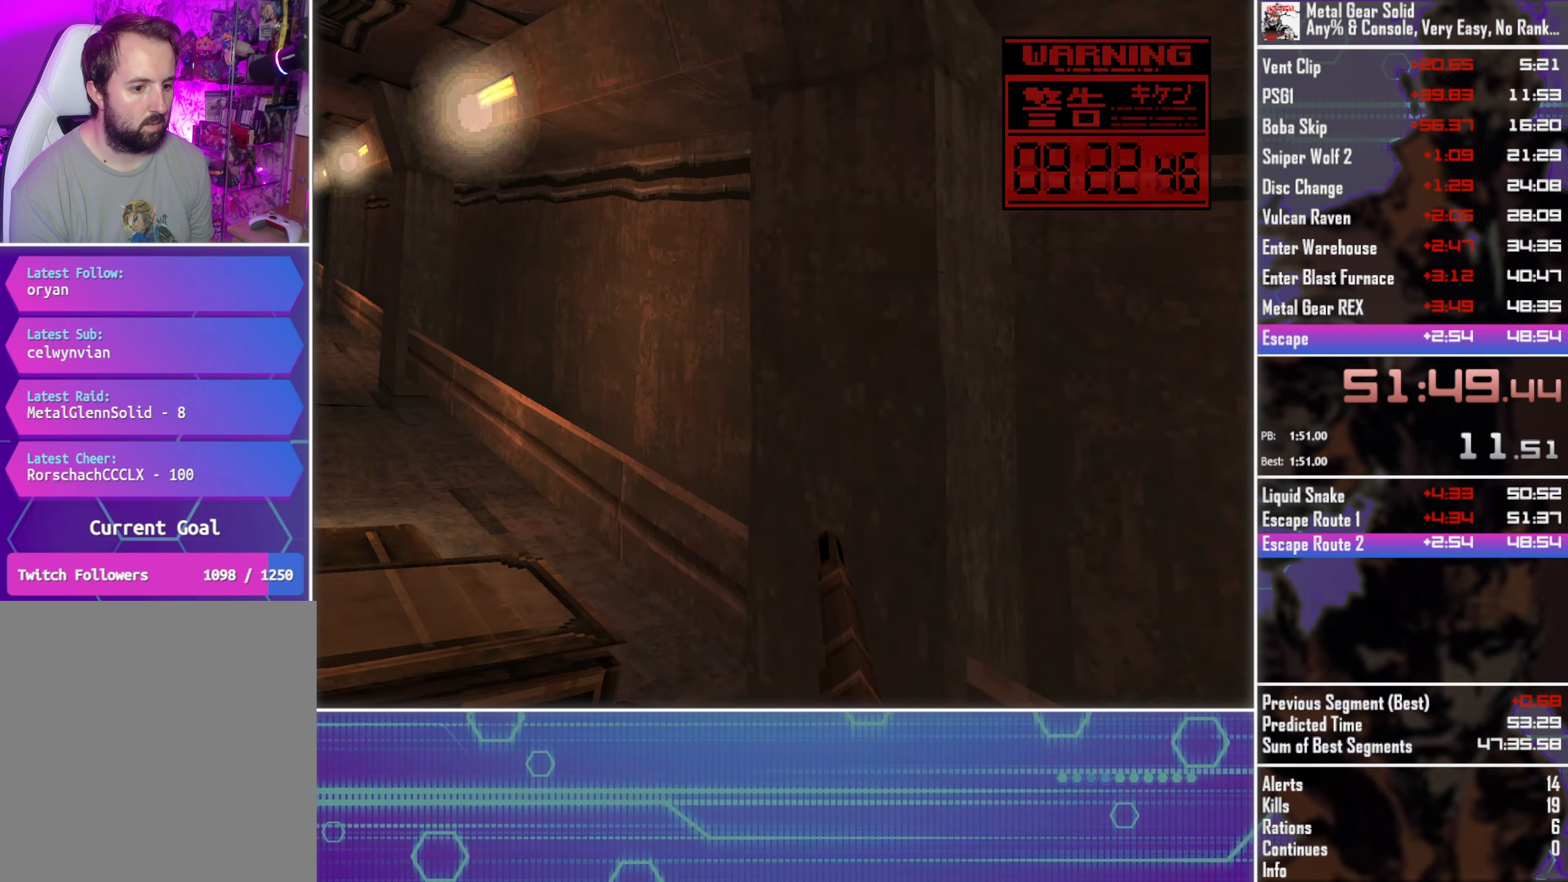
{"dt_ms": 500, "buttons": ["TRIANGLE"], "left_stick": "center", "events": []}
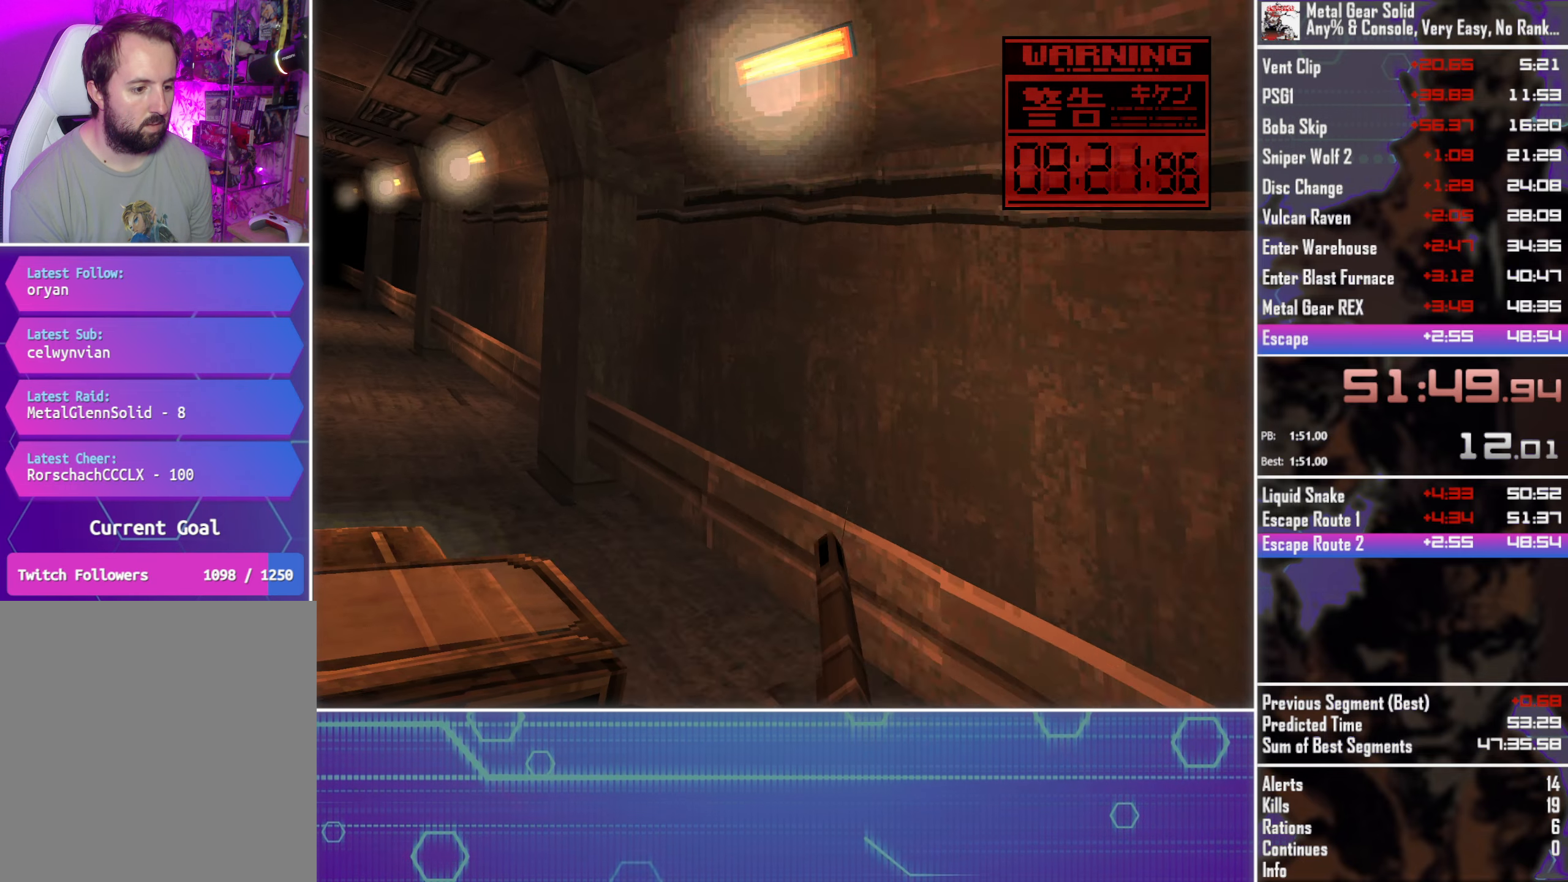
{"dt_ms": 500, "buttons": ["TRIANGLE", "DPAD_DOWN"], "left_stick": "center", "events": [[450, "DPAD_DOWN", "down"]]}
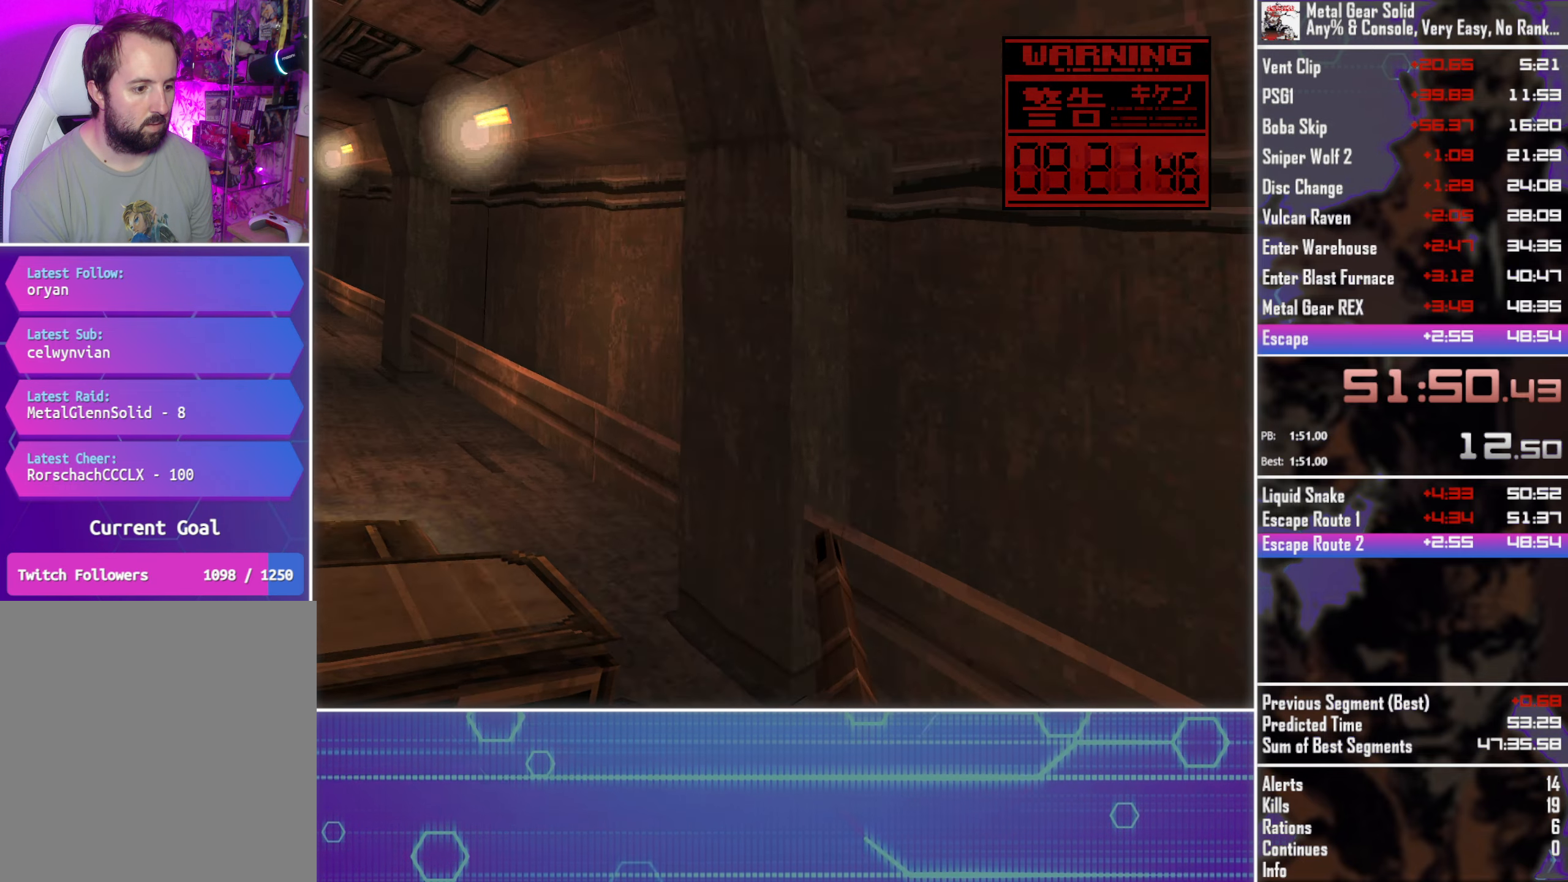
{"dt_ms": 500, "buttons": ["TRIANGLE"], "left_stick": "center", "events": [[500, "DPAD_DOWN", "up"]]}
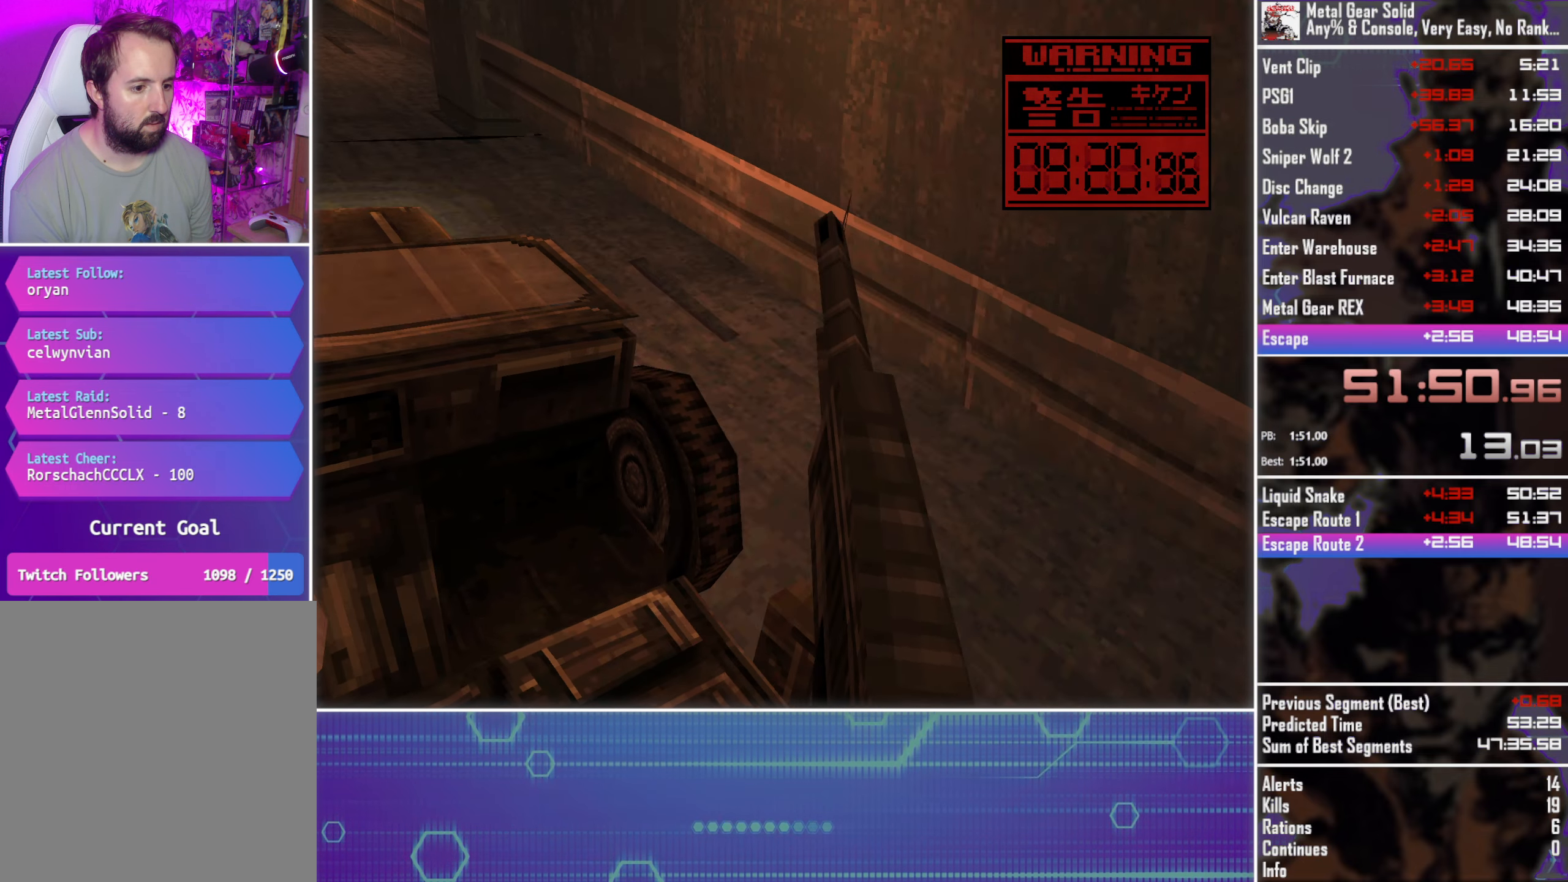
{"dt_ms": 500, "buttons": ["TRIANGLE"], "left_stick": "center", "events": [[233, "DPAD_RIGHT", "down"], [300, "DPAD_RIGHT", "up"], [333, "DPAD_RIGHT", "down"], [383, "DPAD_RIGHT", "up"]]}
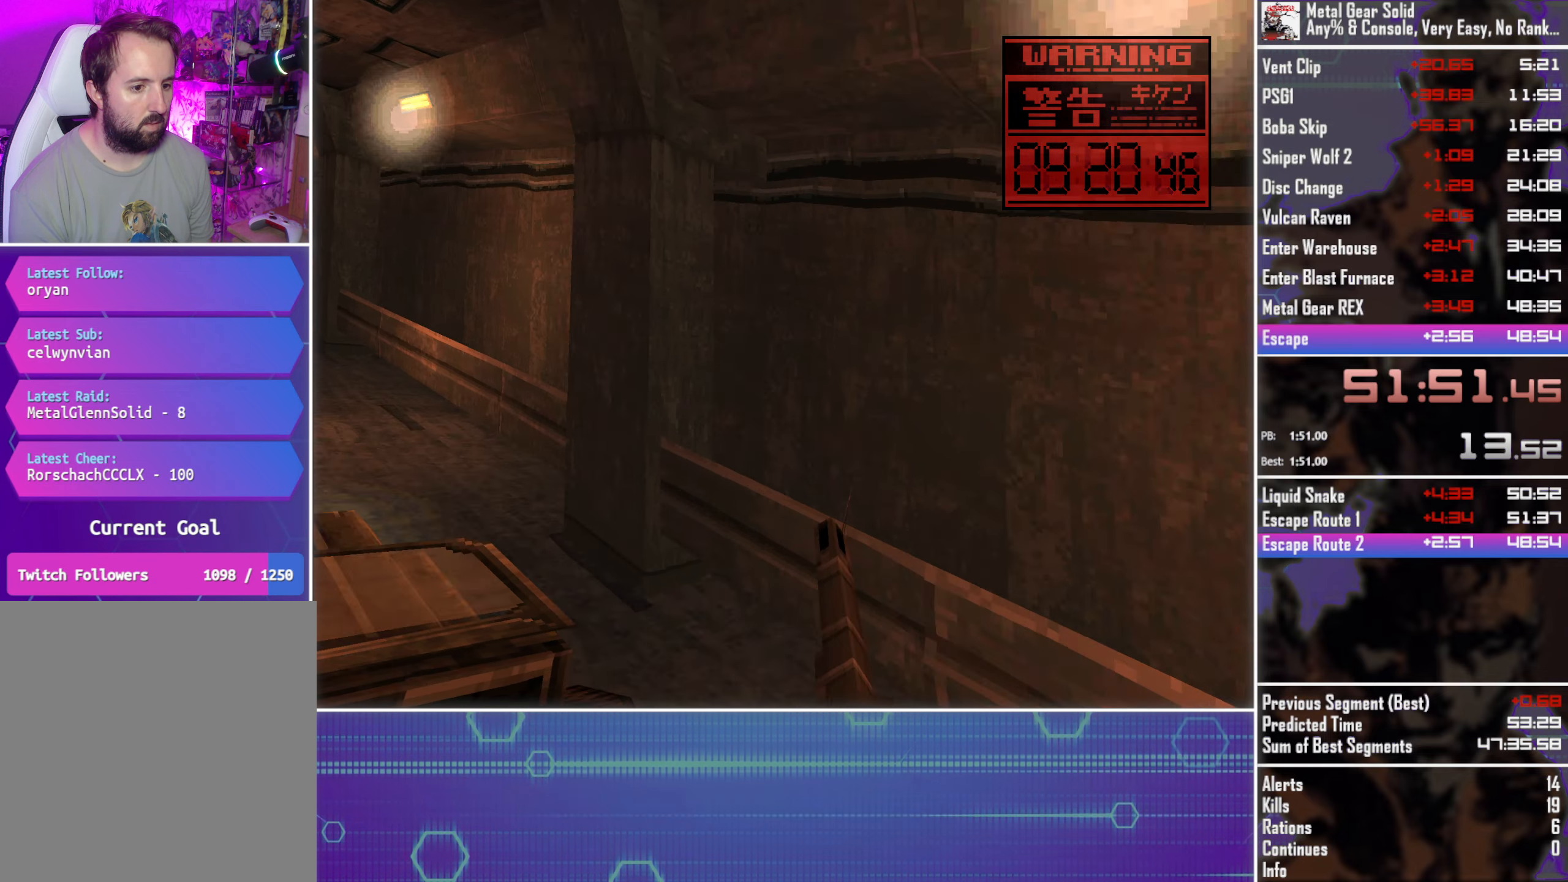
{"dt_ms": 500, "buttons": ["TRIANGLE"], "left_stick": "center", "events": []}
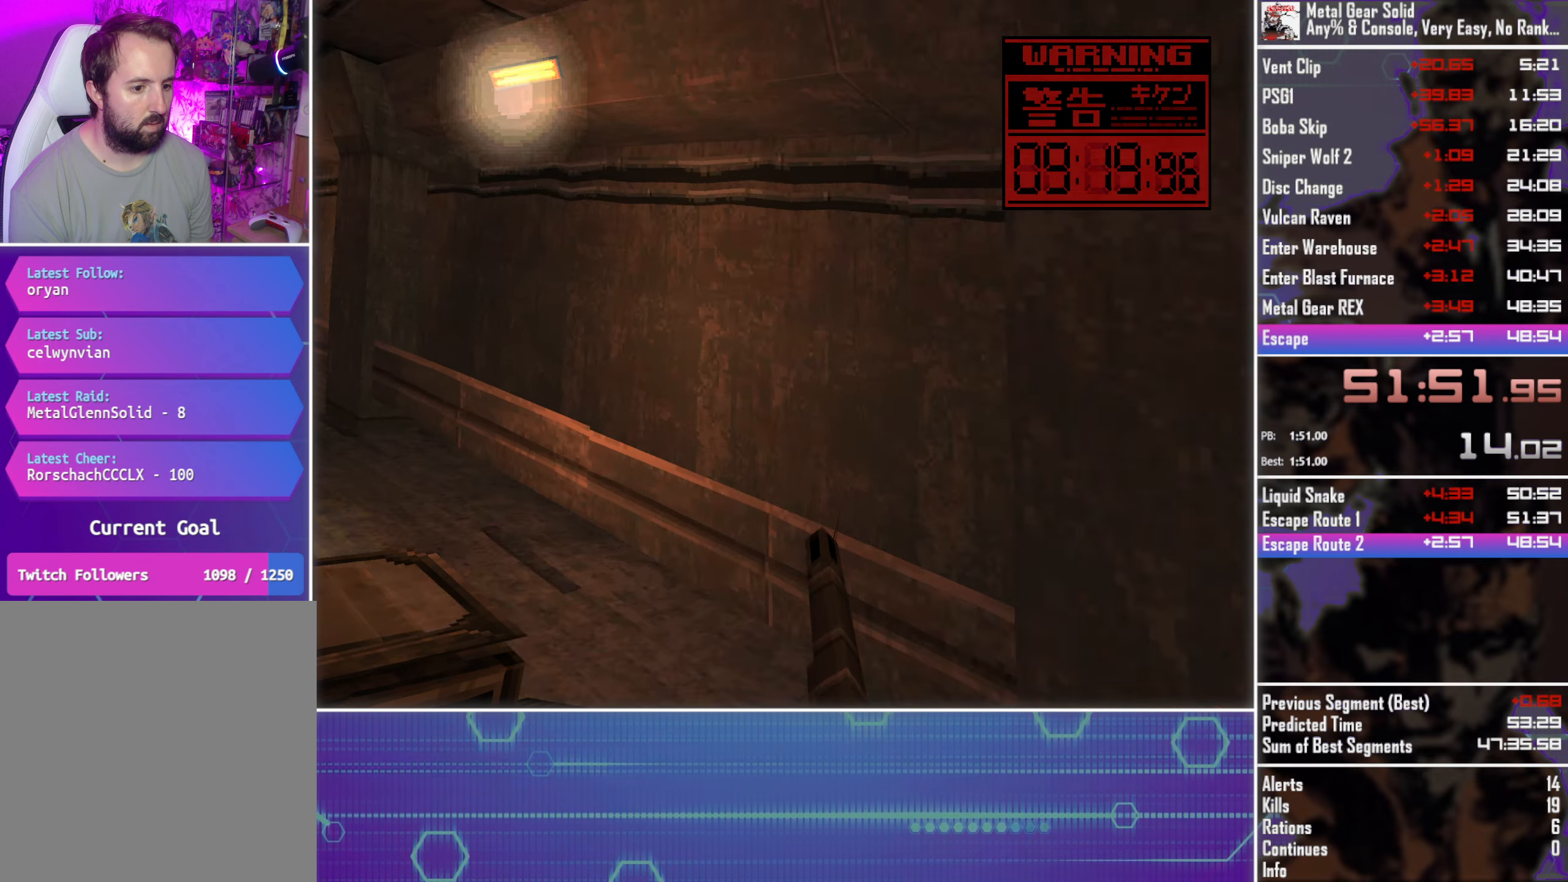
{"dt_ms": 500, "buttons": ["TRIANGLE"], "left_stick": "center", "events": []}